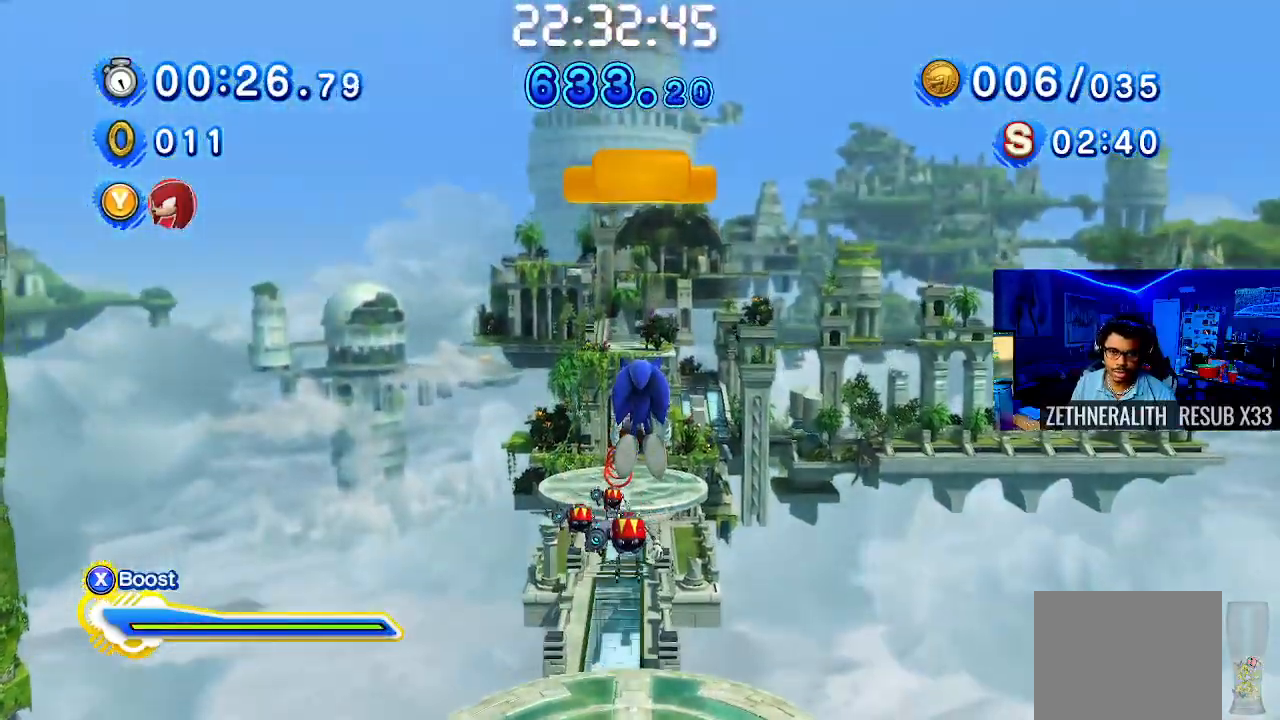
Gameplay with a controller (PlayStation layout); each line is a JSON object with the inputs held at the frame after it. "events" lists button and stick changes between this image and that frame as [ms after this image, input, new state], when the widget could be followed in between. Not read: R3.
{"buttons": [], "left_stick": "up", "right_stick": "center", "events": []}
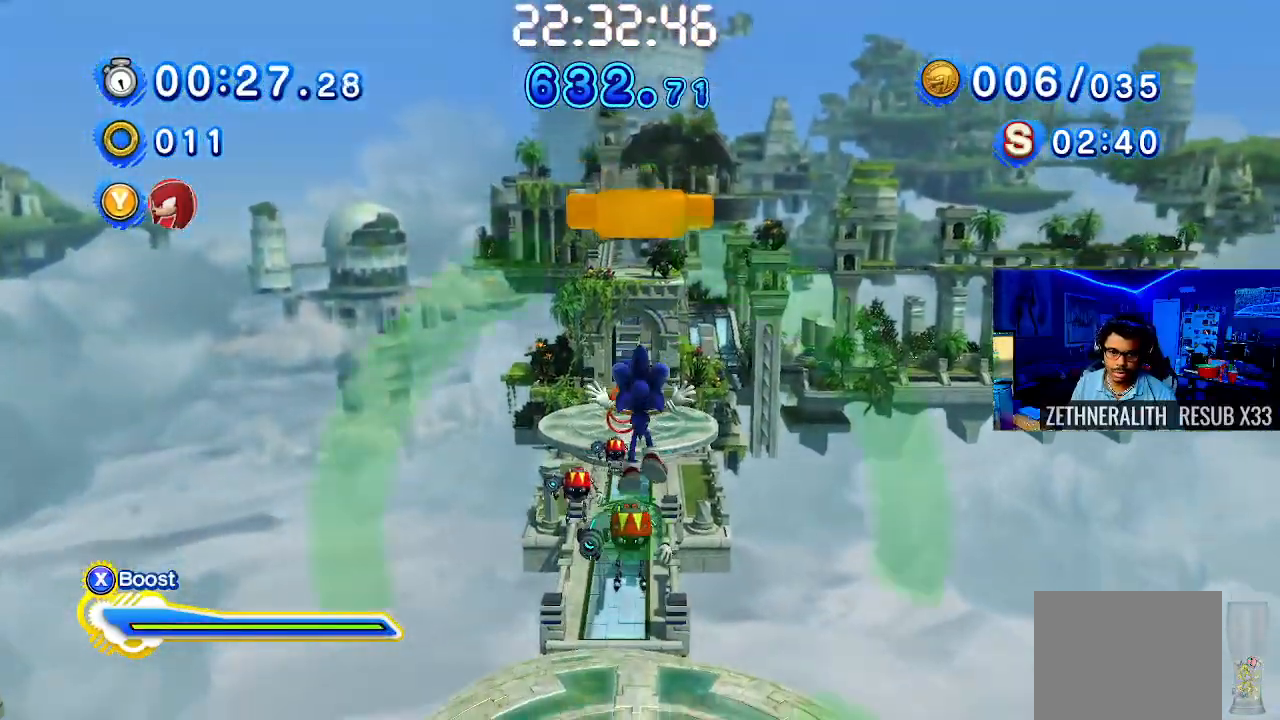
{"buttons": ["CROSS"], "left_stick": "up", "right_stick": "center", "events": [[150, "CROSS", "down"]]}
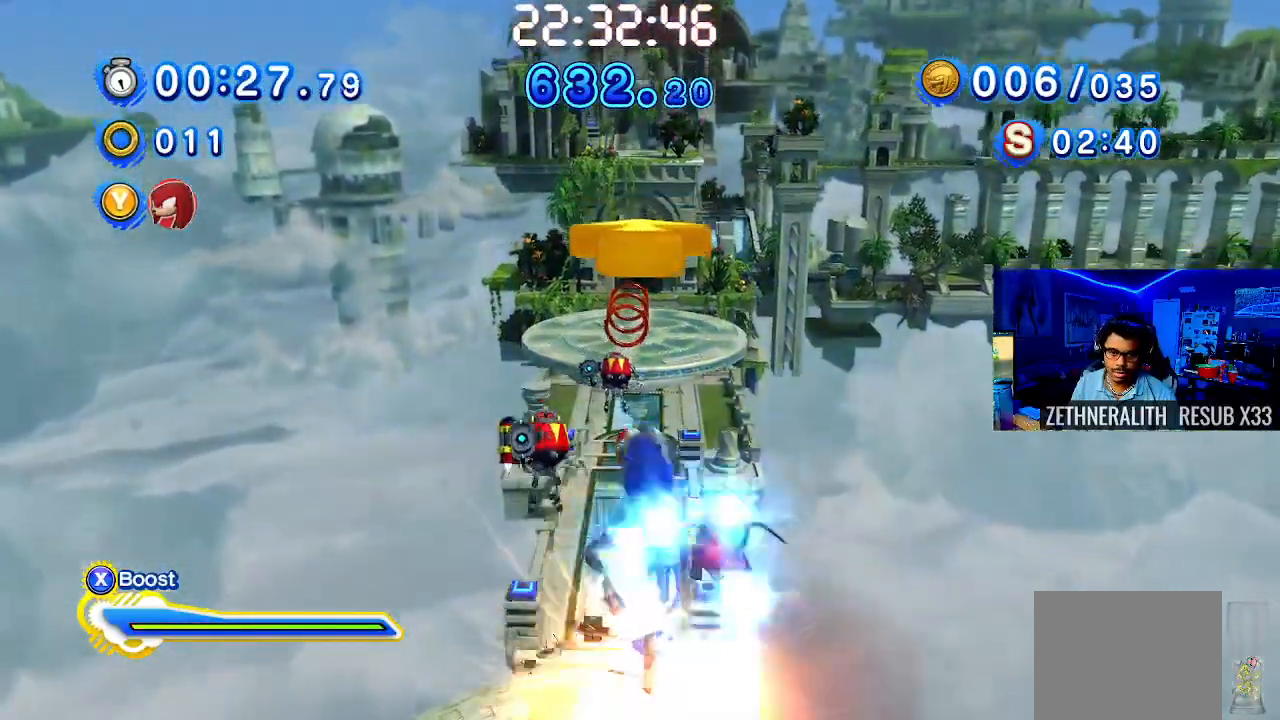
{"buttons": ["CROSS"], "left_stick": "up", "right_stick": "center", "events": [[117, "CROSS", "up"], [300, "CROSS", "down"]]}
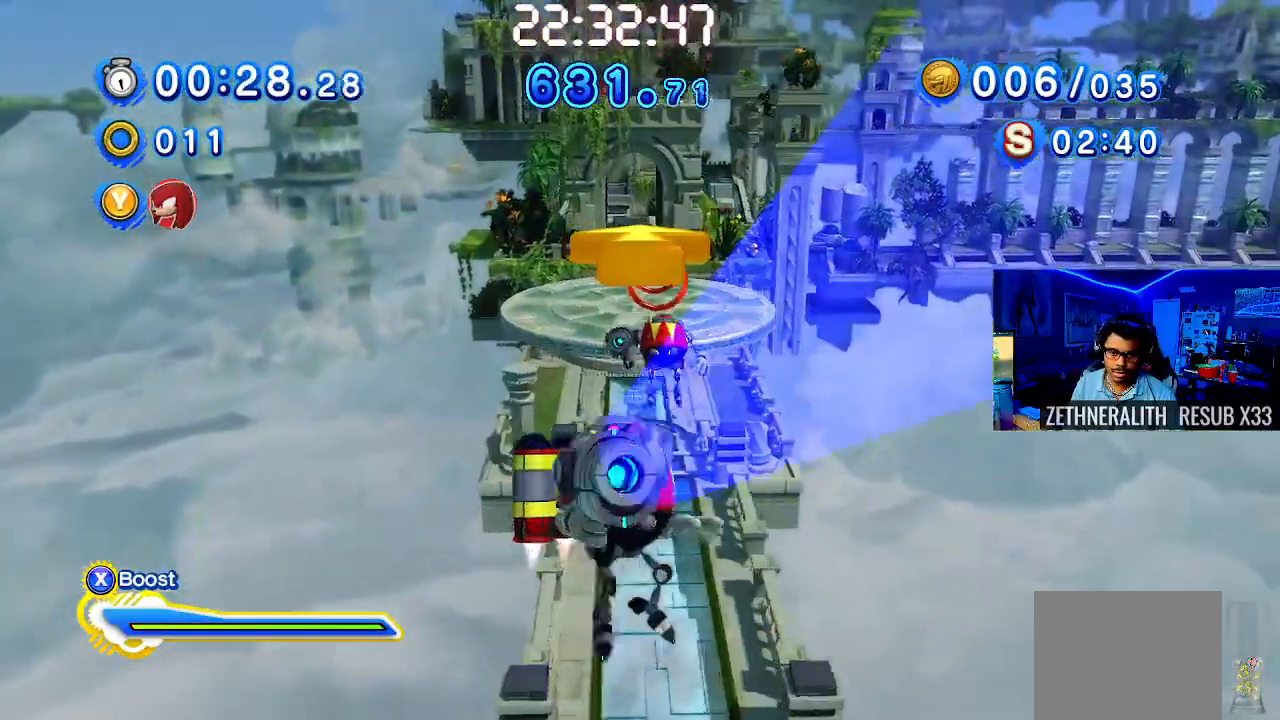
{"buttons": ["CROSS"], "left_stick": "up", "right_stick": "center", "events": [[33, "CROSS", "up"], [383, "CROSS", "down"]]}
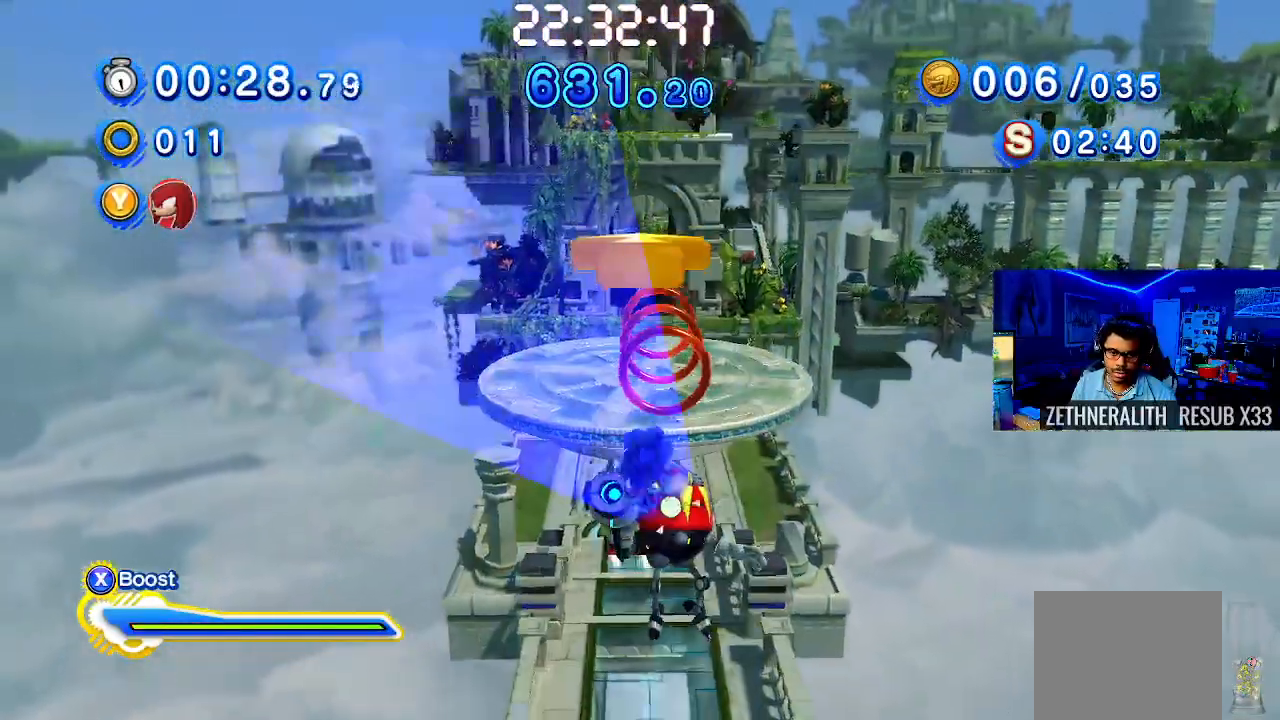
{"buttons": [], "left_stick": "up", "right_stick": "center", "events": [[317, "CROSS", "up"]]}
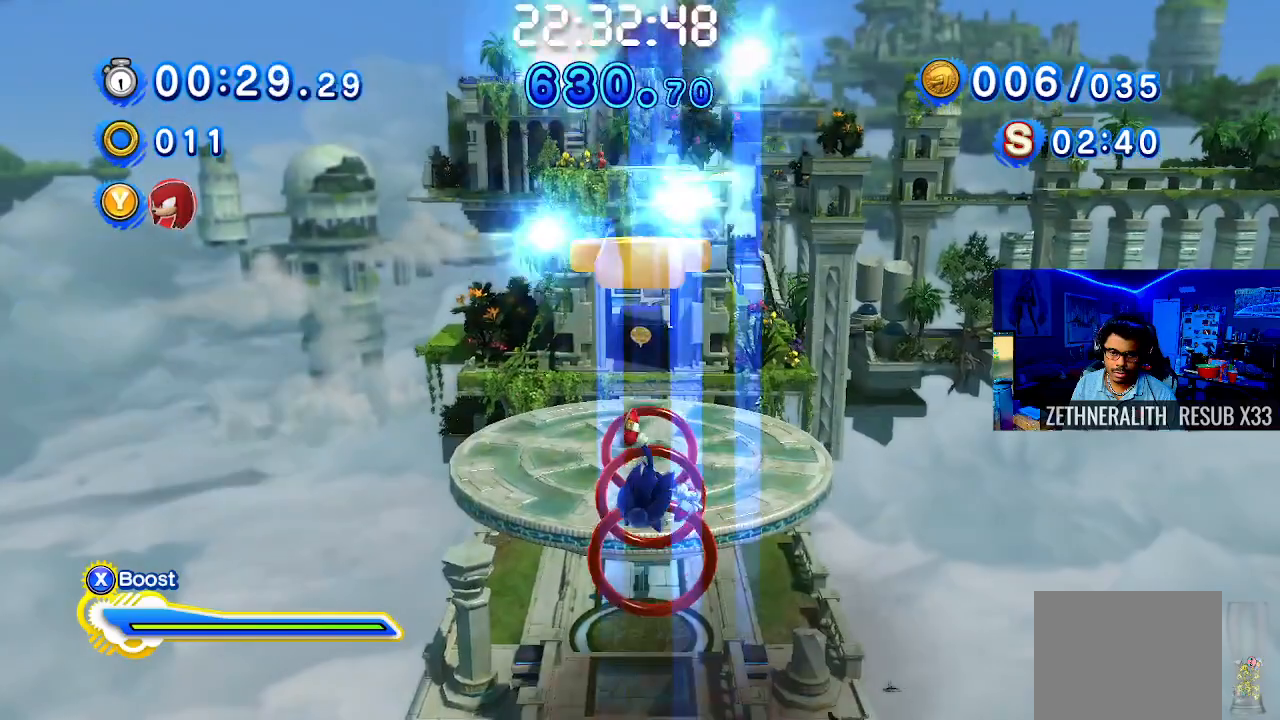
{"buttons": [], "left_stick": "up", "right_stick": "center", "events": []}
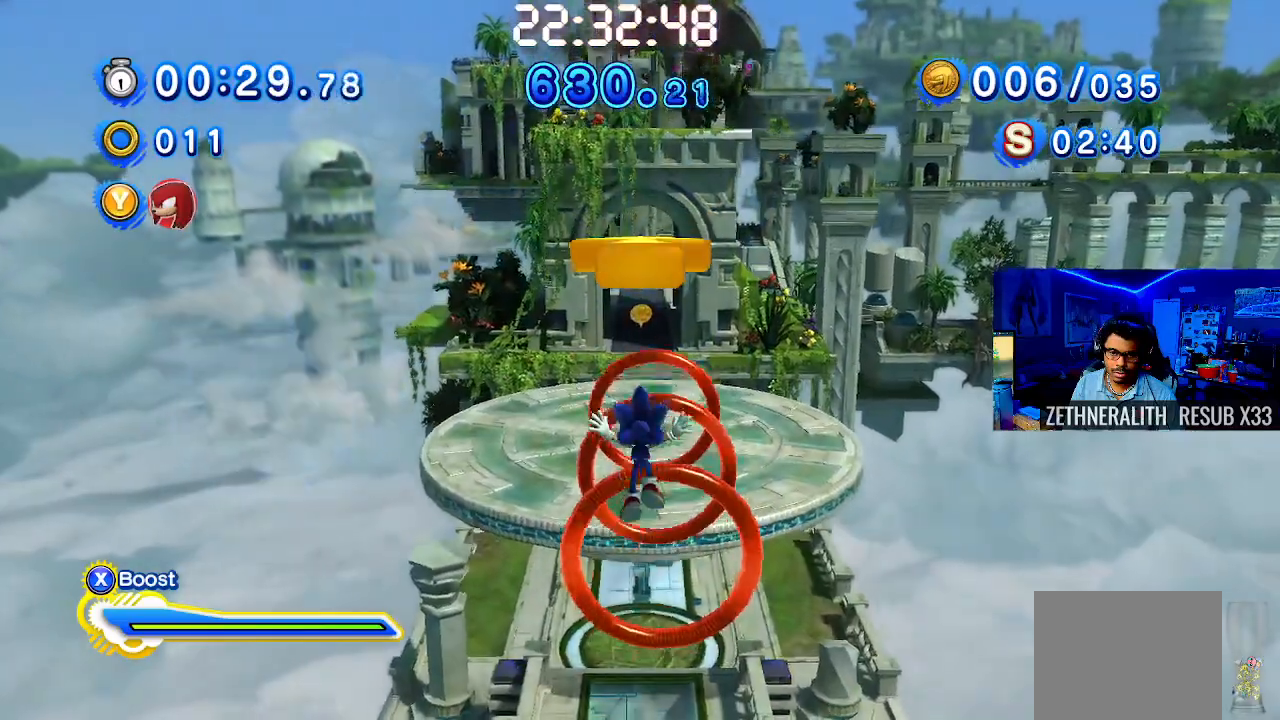
{"buttons": [], "left_stick": "up", "right_stick": "center", "events": []}
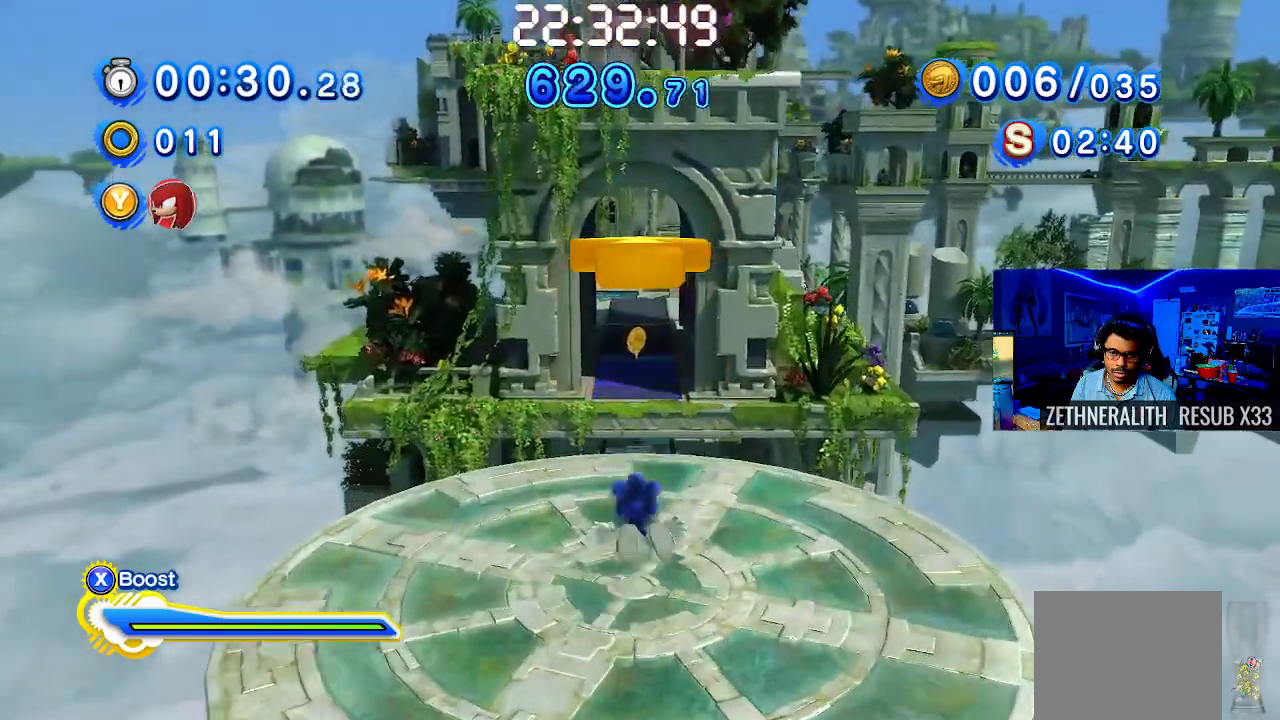
{"buttons": [], "left_stick": "up", "right_stick": "center", "events": []}
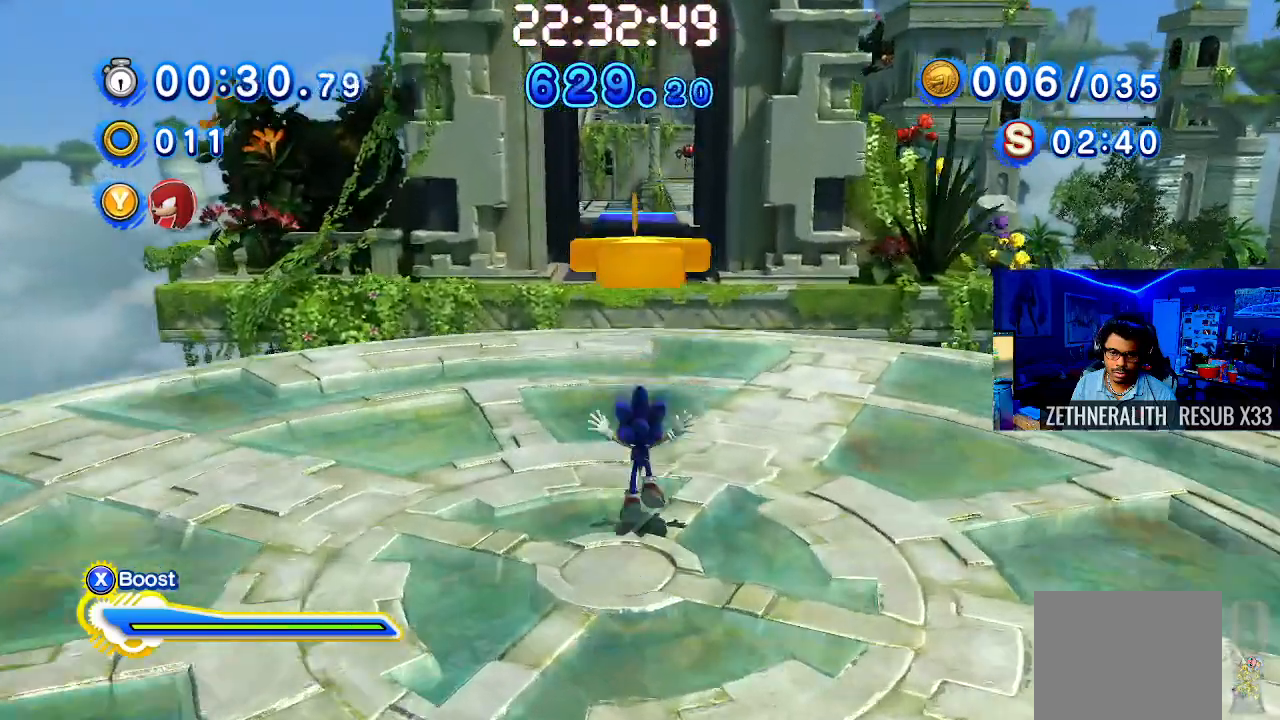
{"buttons": [], "left_stick": "center", "right_stick": "center", "events": [[100, "CROSS", "down"], [467, "left_stick", "center"], [500, "CROSS", "up"]]}
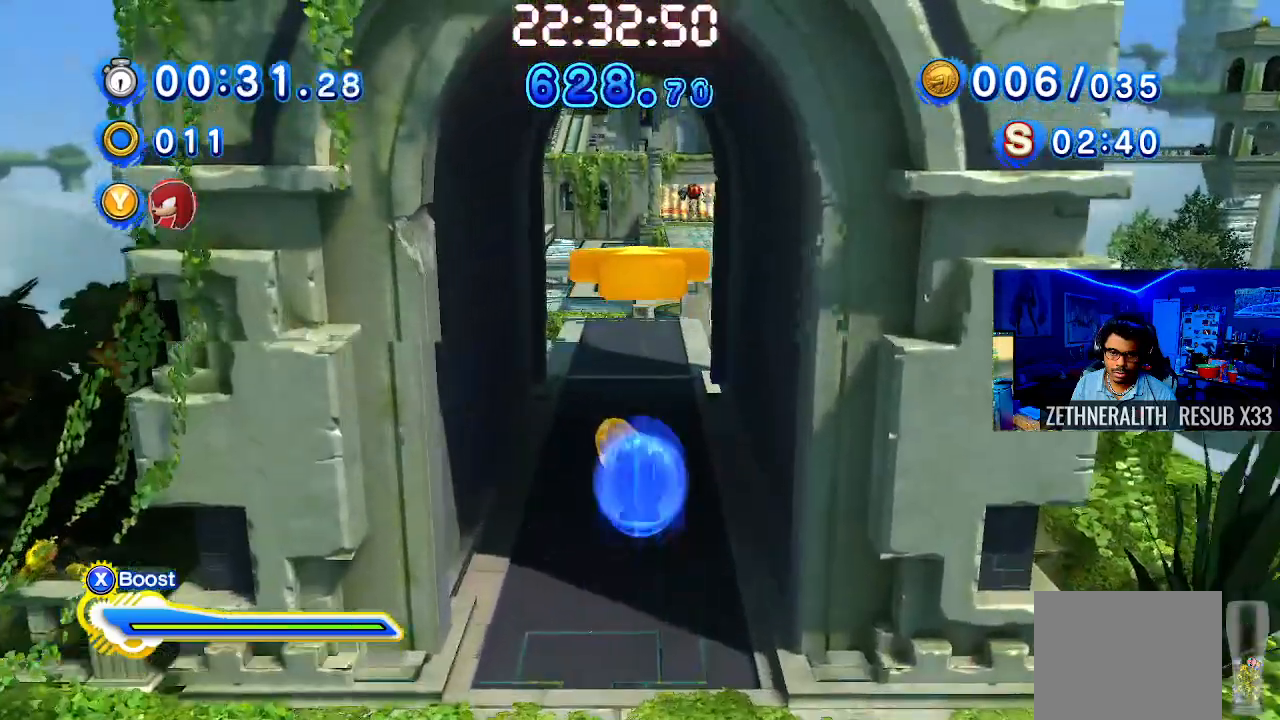
{"buttons": [], "left_stick": "up", "right_stick": "center", "events": [[33, "left_stick", "down-left"], [367, "left_stick", "up"]]}
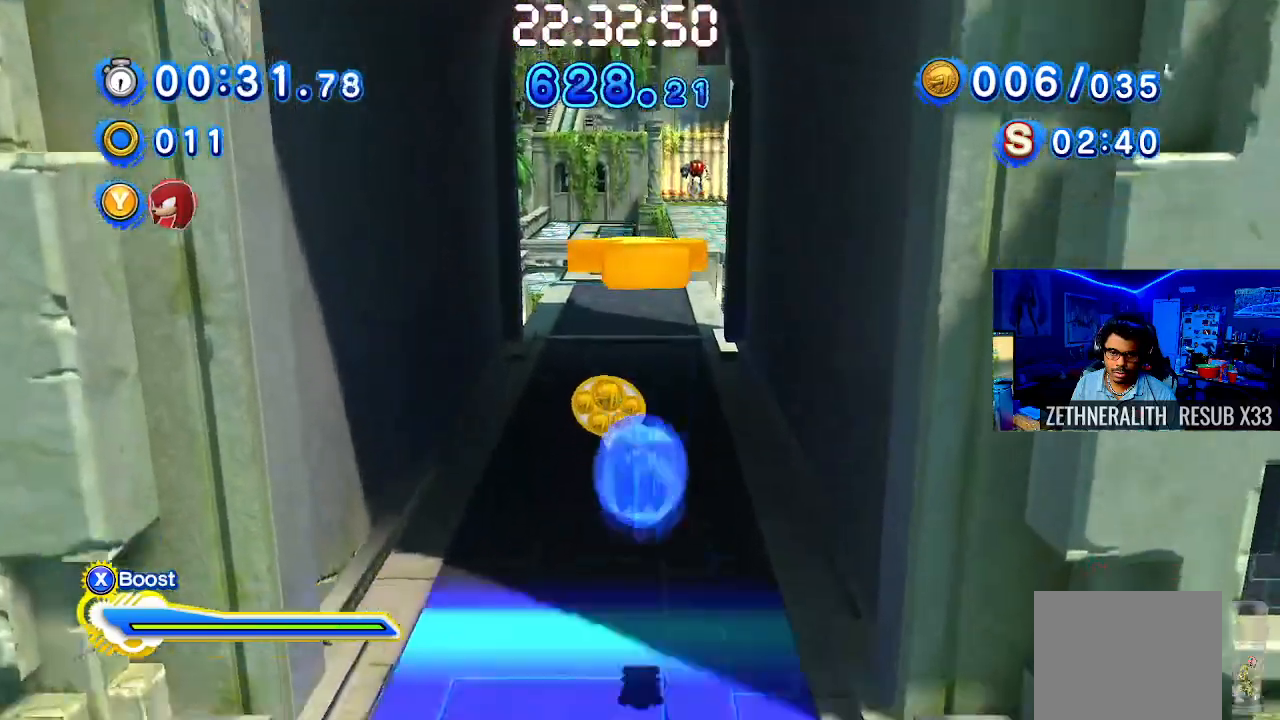
{"buttons": [], "left_stick": "center", "right_stick": "center", "events": [[233, "TRIANGLE", "down"], [233, "left_stick", "center"], [350, "TRIANGLE", "up"]]}
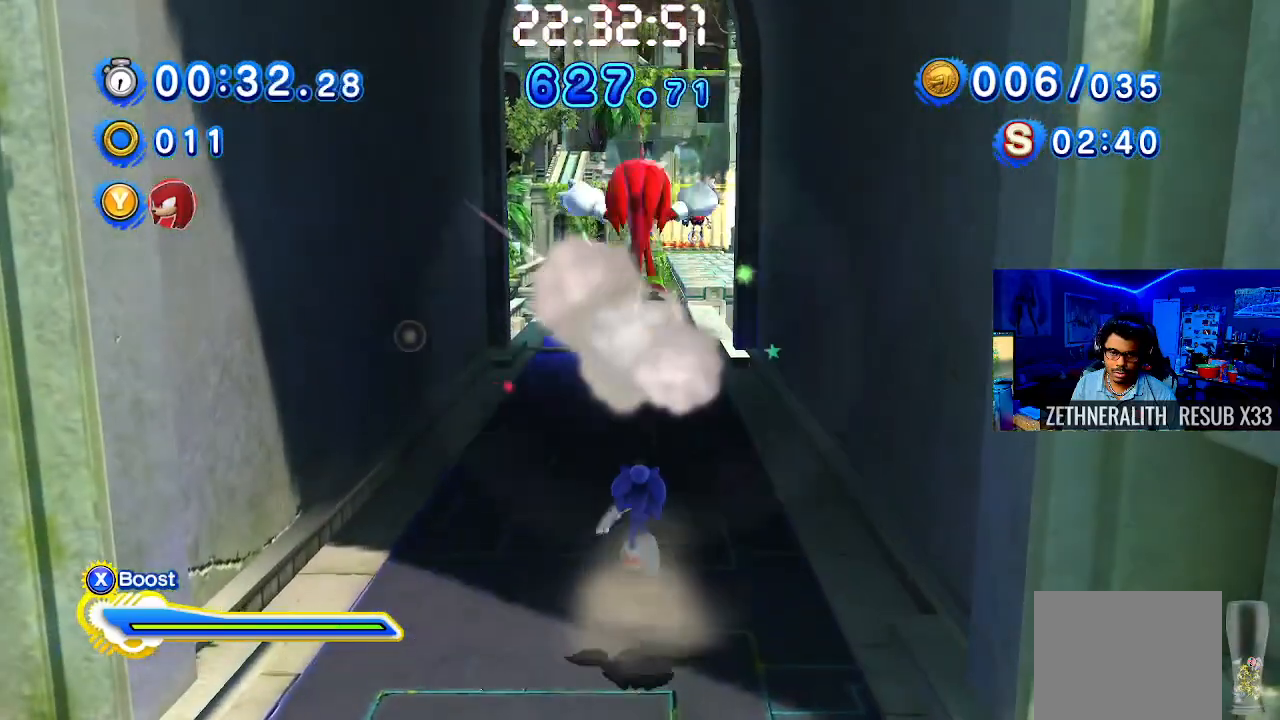
{"buttons": [], "left_stick": "up-left", "right_stick": "center", "events": [[167, "left_stick", "up-left"]]}
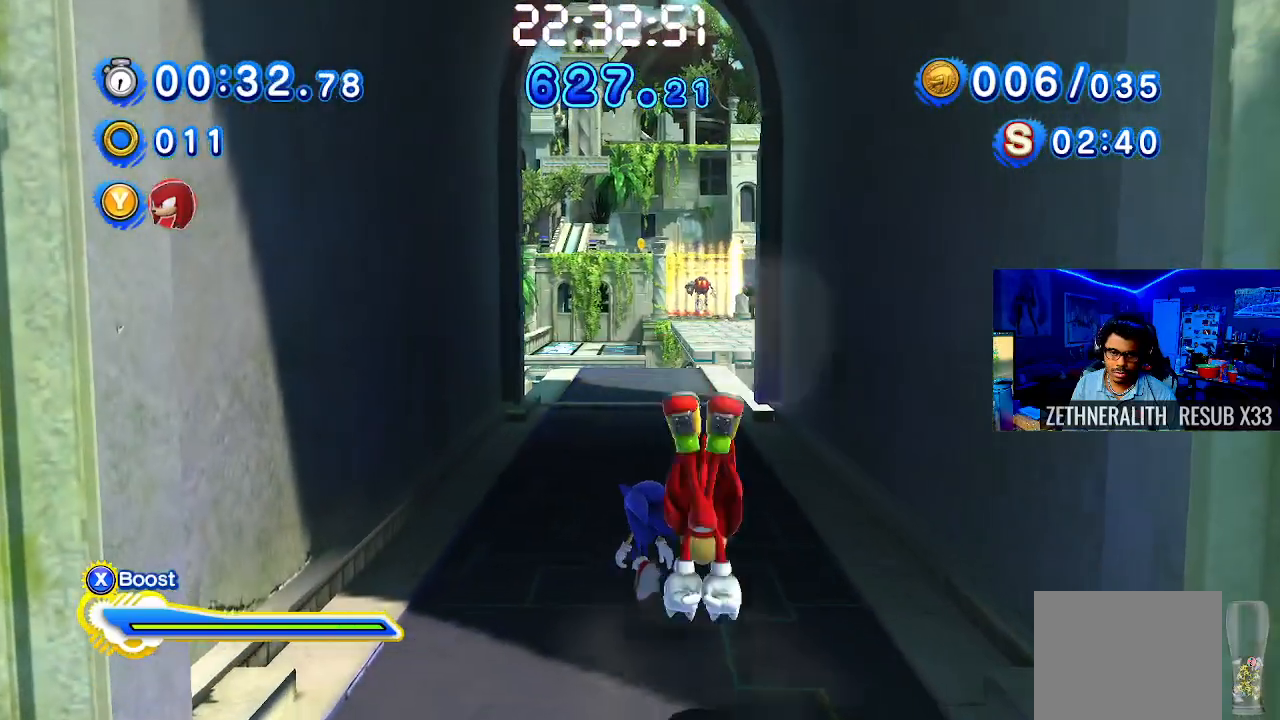
{"buttons": [], "left_stick": "down-left", "right_stick": "center", "events": [[17, "left_stick", "center"], [400, "left_stick", "down-left"]]}
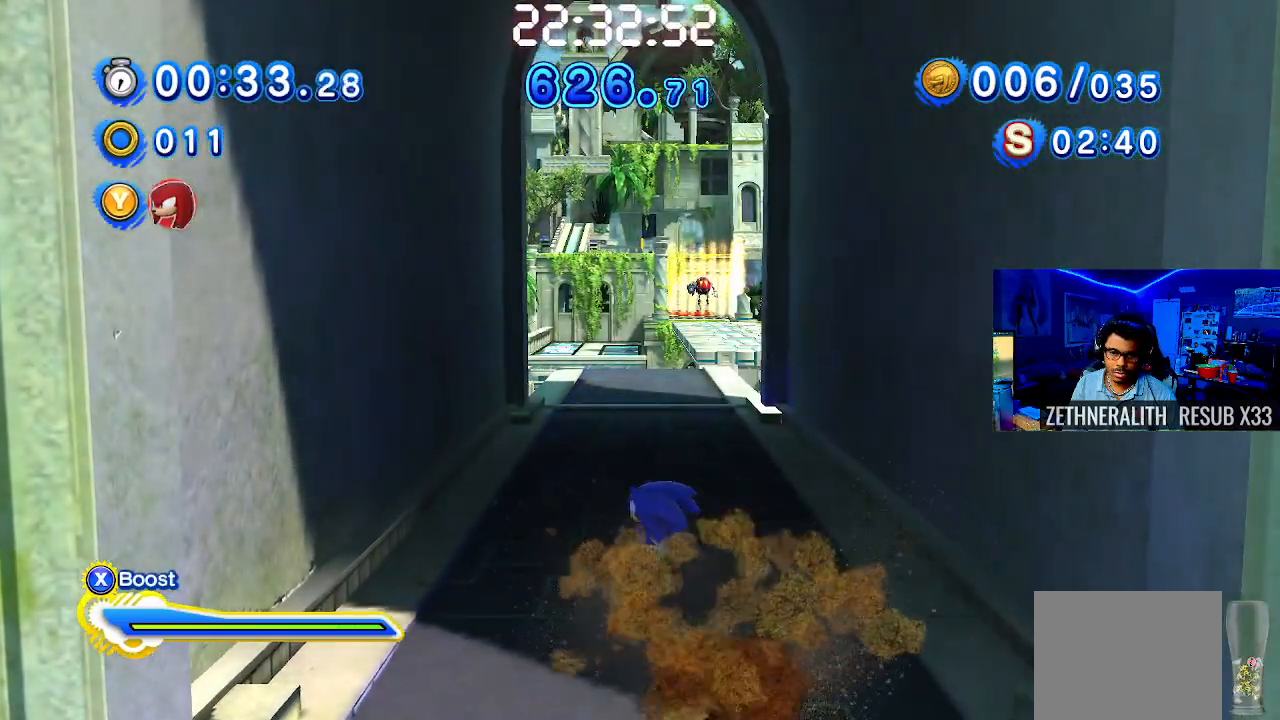
{"buttons": [], "left_stick": "center", "right_stick": "center", "events": [[167, "left_stick", "center"]]}
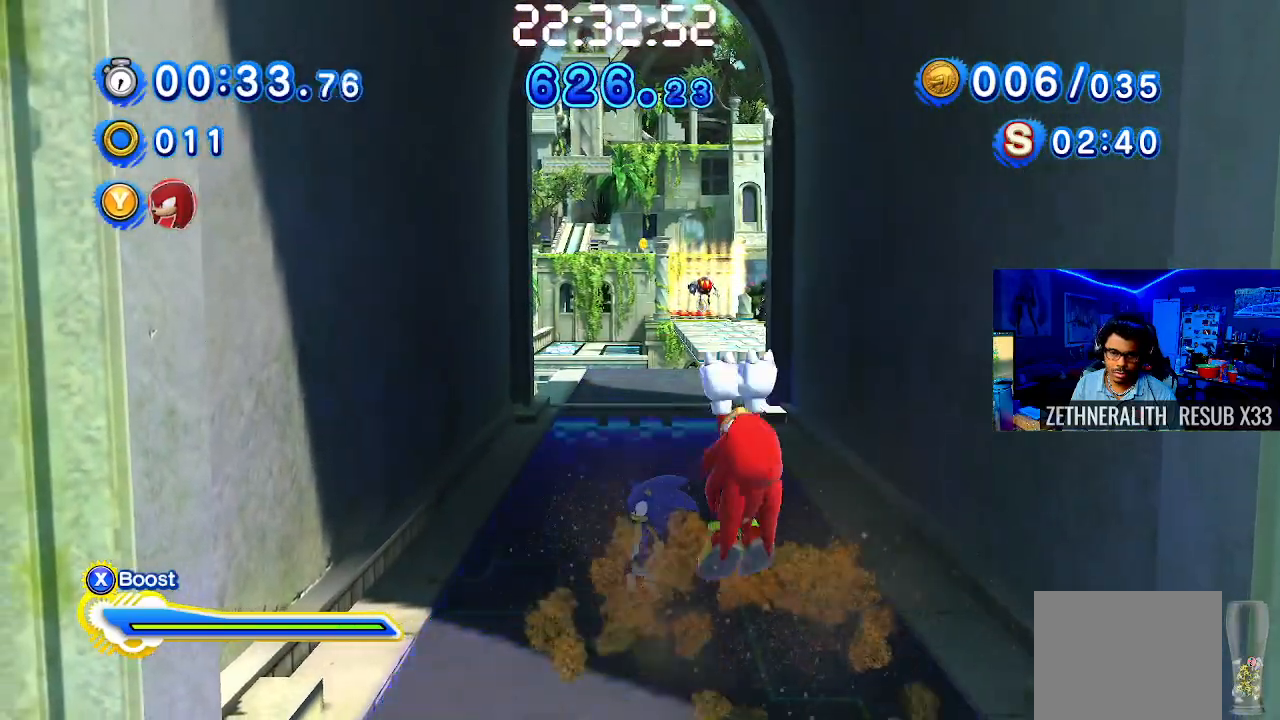
{"buttons": [], "left_stick": "up", "right_stick": "center", "events": [[250, "left_stick", "up"]]}
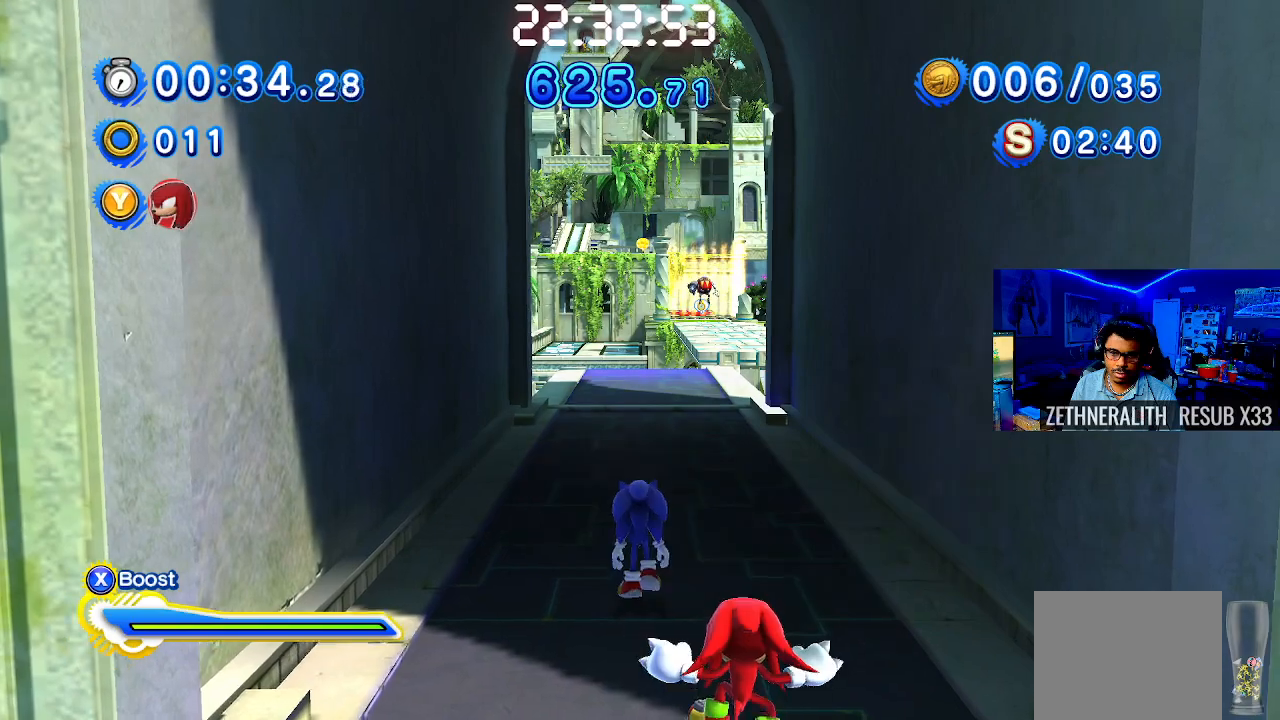
{"buttons": [], "left_stick": "center", "right_stick": "center", "events": [[117, "TRIANGLE", "down"], [183, "left_stick", "center"], [233, "TRIANGLE", "up"], [333, "TRIANGLE", "down"], [433, "TRIANGLE", "up"]]}
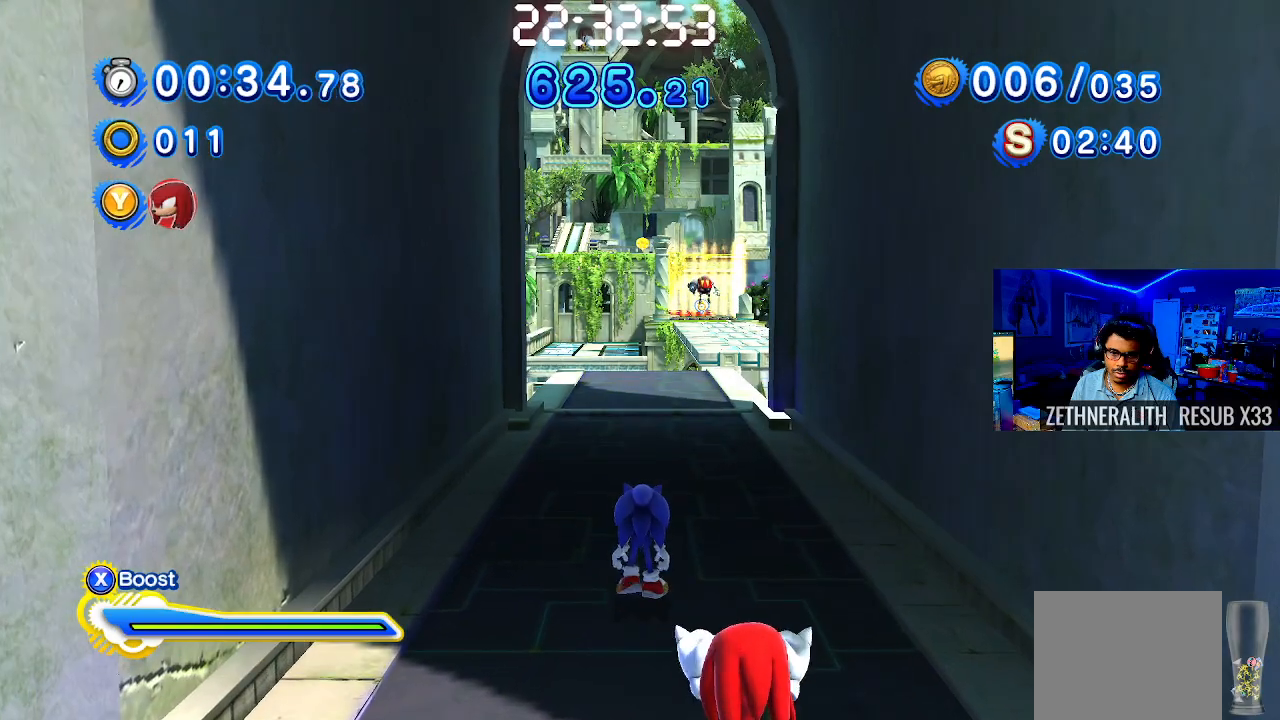
{"buttons": ["TRIANGLE"], "left_stick": "center", "right_stick": "center", "events": [[50, "TRIANGLE", "down"], [83, "left_stick", "up"], [133, "TRIANGLE", "up"], [250, "TRIANGLE", "down"], [250, "left_stick", "center"], [317, "TRIANGLE", "up"], [433, "TRIANGLE", "down"]]}
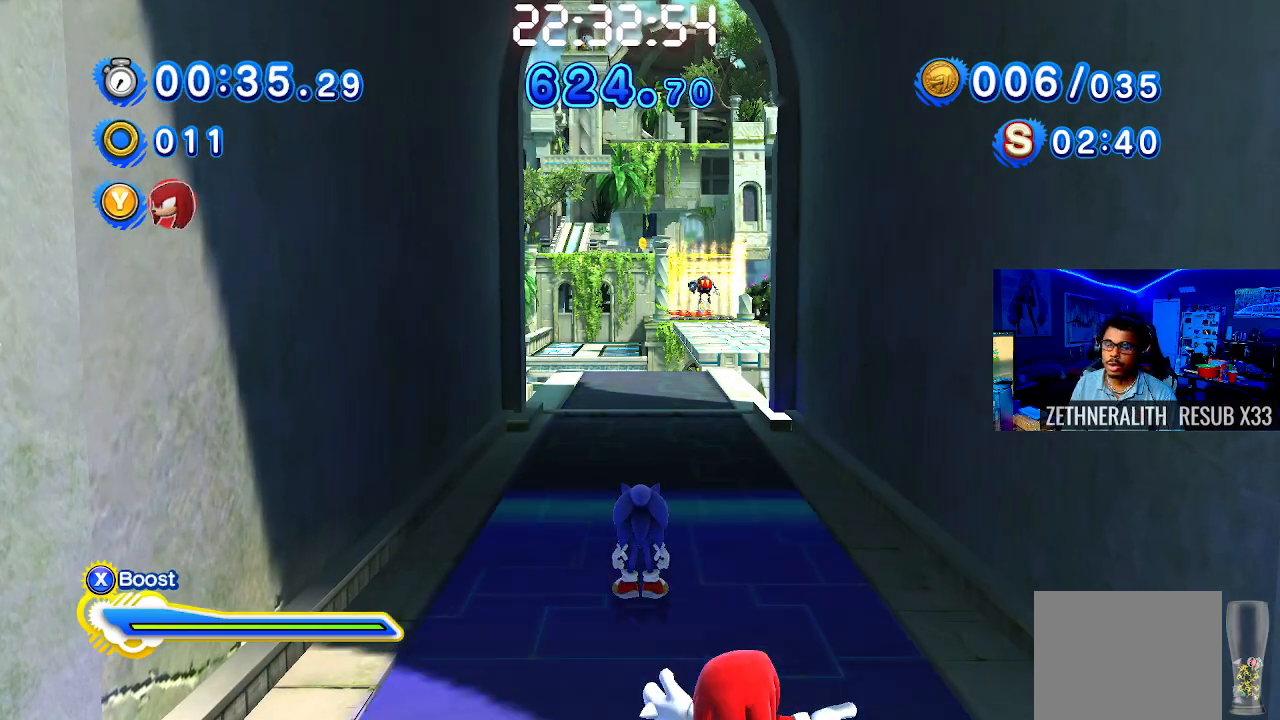
{"buttons": [], "left_stick": "center", "right_stick": "center", "events": [[33, "TRIANGLE", "up"], [150, "TRIANGLE", "down"], [233, "TRIANGLE", "up"], [333, "TRIANGLE", "down"], [417, "TRIANGLE", "up"]]}
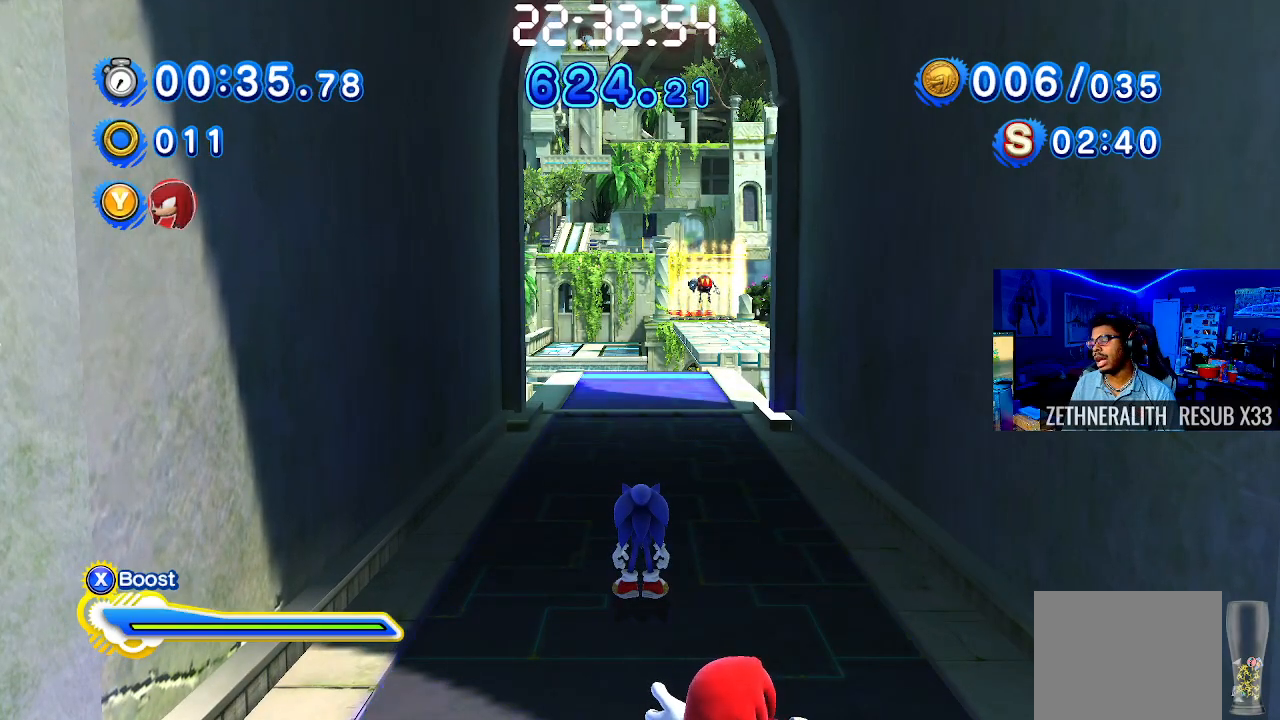
{"buttons": ["TRIANGLE"], "left_stick": "center", "right_stick": "center", "events": [[17, "TRIANGLE", "down"], [117, "TRIANGLE", "up"], [217, "TRIANGLE", "down"], [300, "TRIANGLE", "up"], [417, "TRIANGLE", "down"]]}
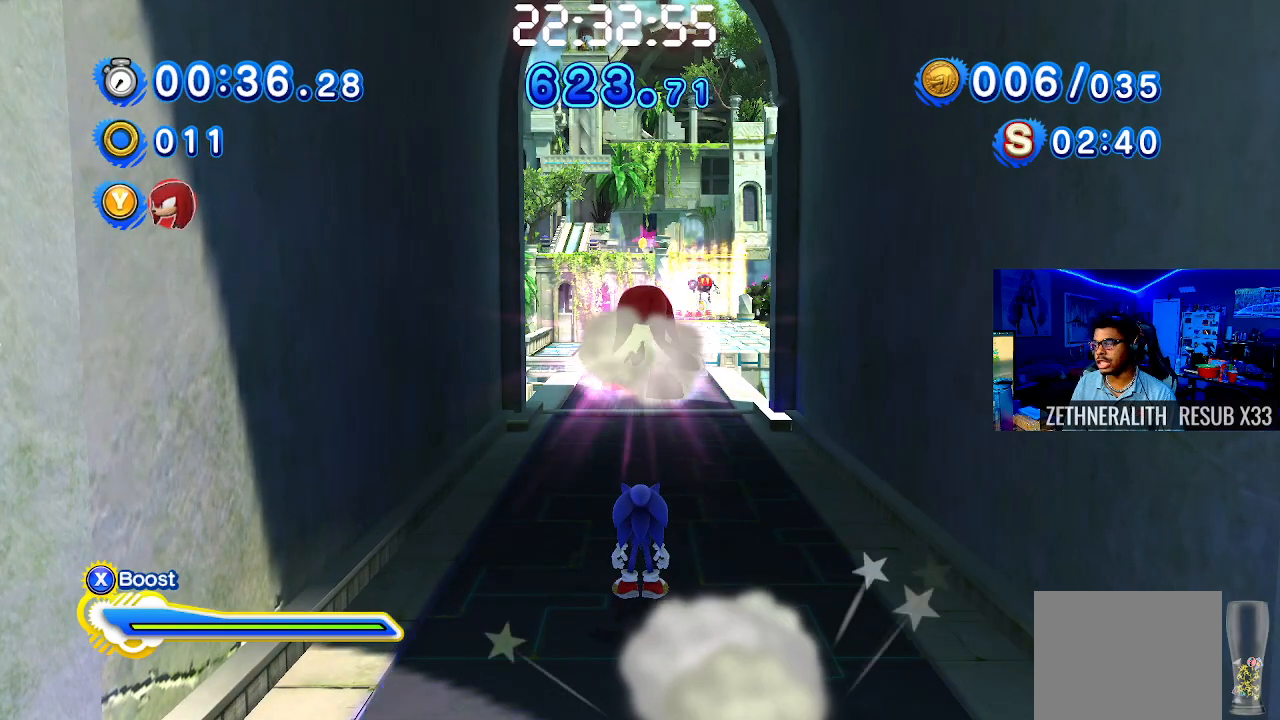
{"buttons": [], "left_stick": "center", "right_stick": "center", "events": [[17, "TRIANGLE", "up"], [117, "TRIANGLE", "down"], [217, "TRIANGLE", "up"]]}
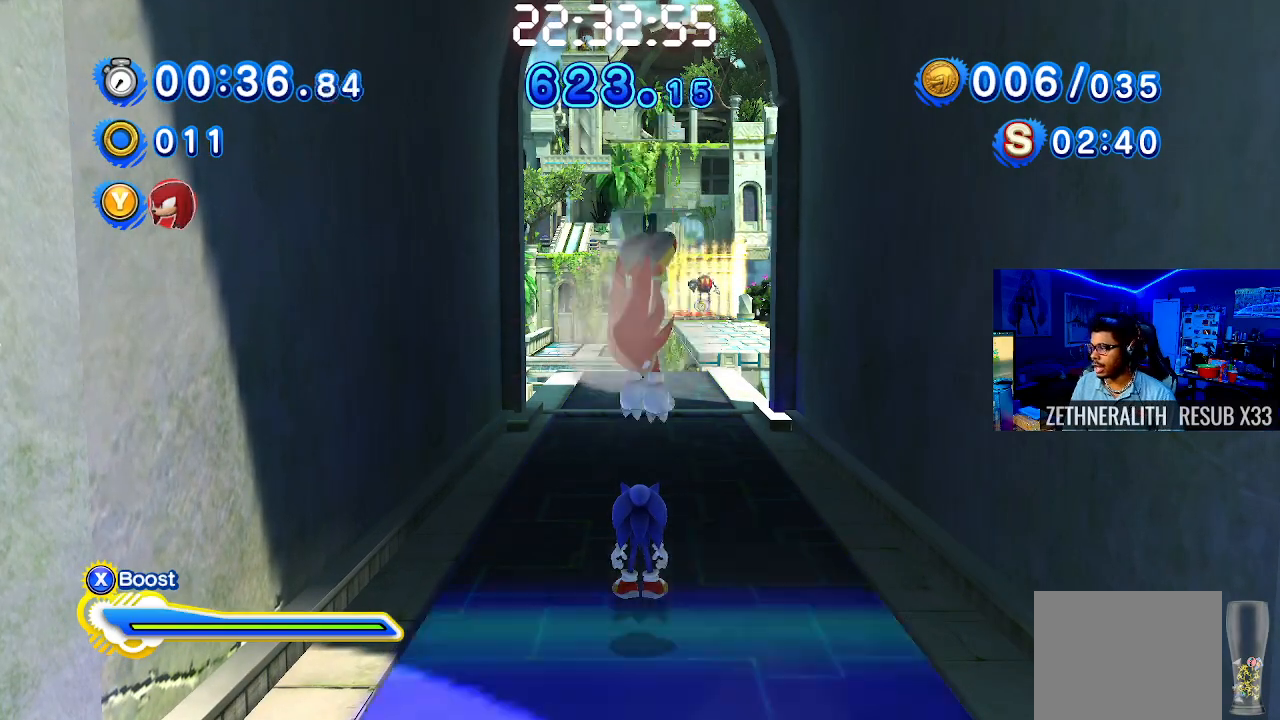
{"buttons": [], "left_stick": "center", "right_stick": "center", "events": []}
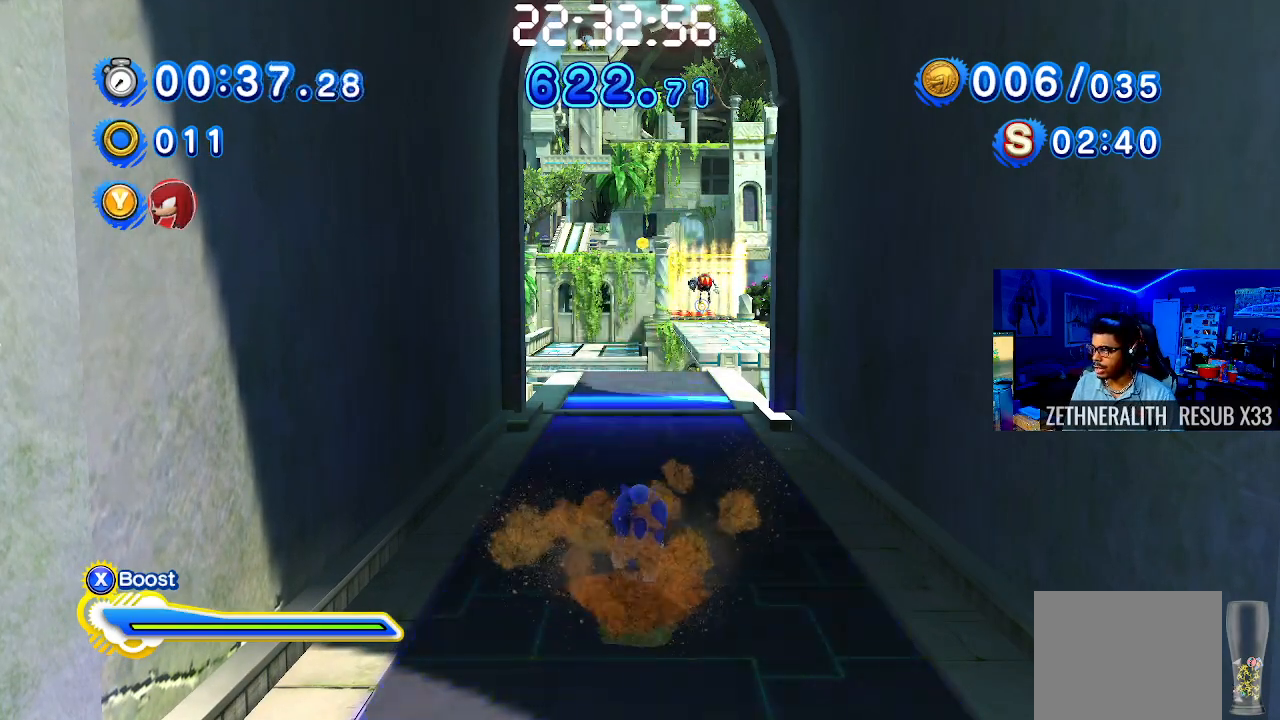
{"buttons": [], "left_stick": "center", "right_stick": "center", "events": [[233, "left_stick", "left"], [350, "left_stick", "down-left"], [483, "left_stick", "center"]]}
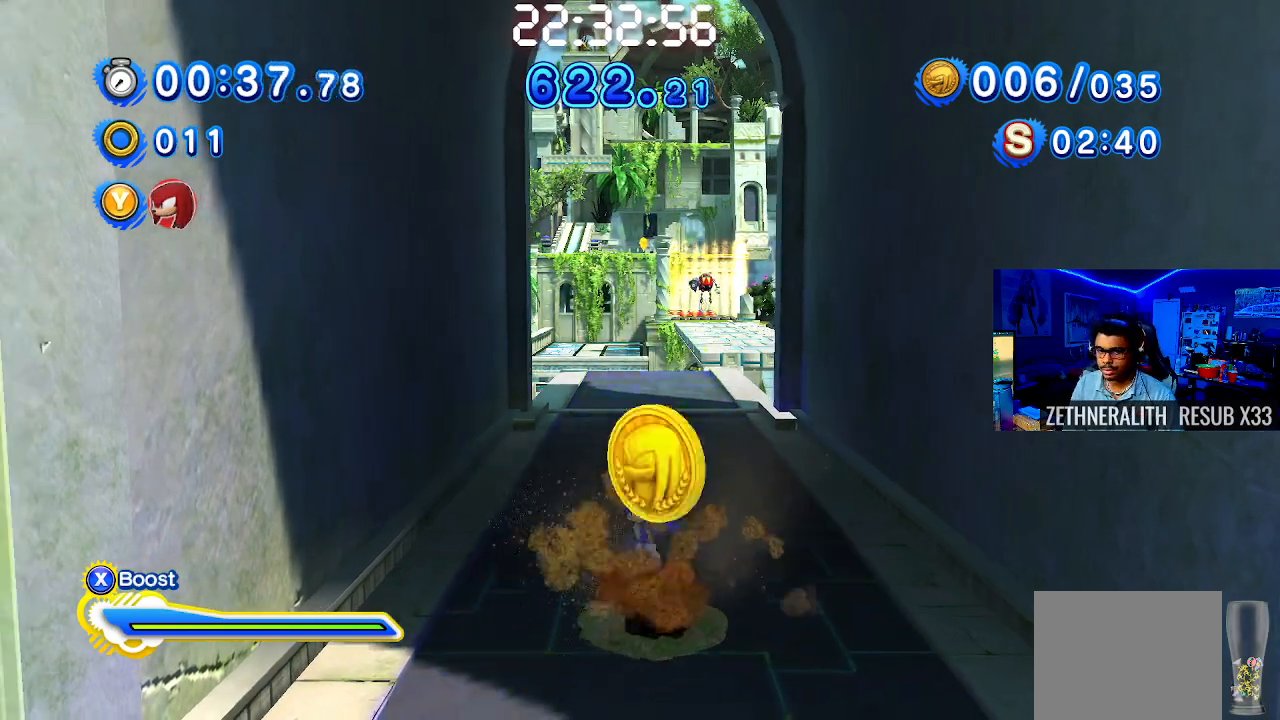
{"buttons": [], "left_stick": "down", "right_stick": "center", "events": [[267, "left_stick", "down"]]}
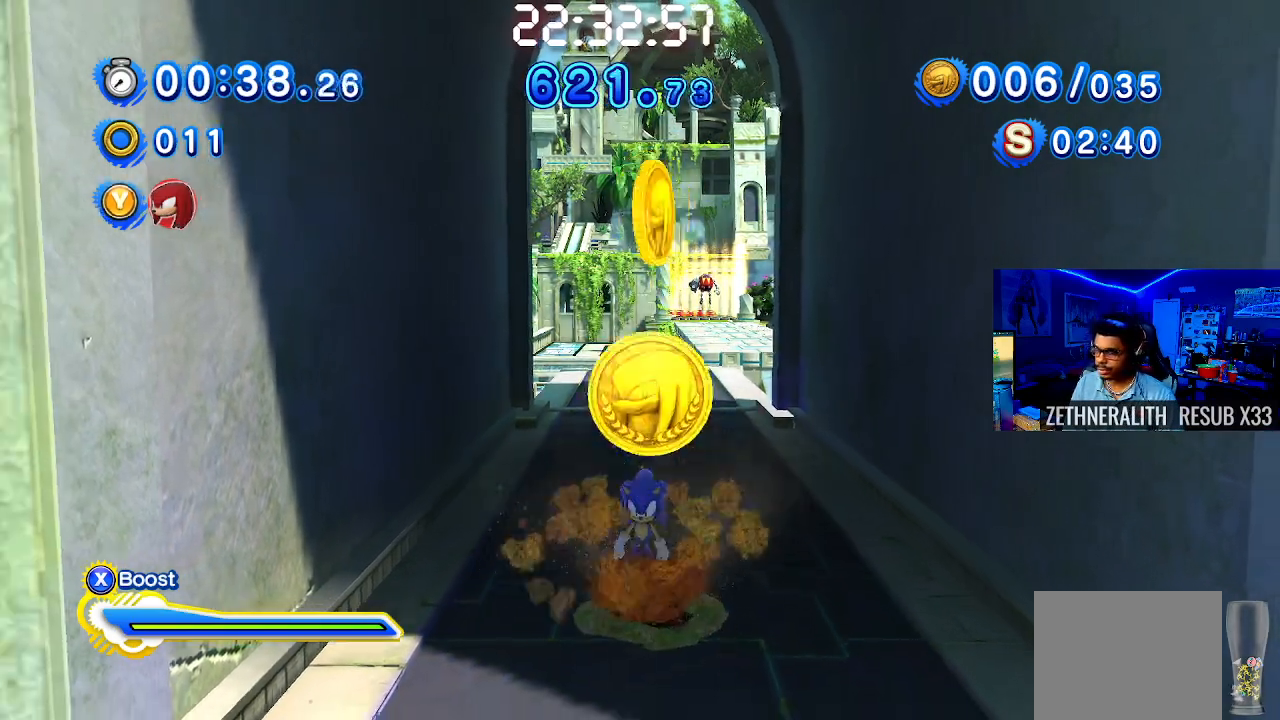
{"buttons": [], "left_stick": "up-right", "right_stick": "center", "events": [[83, "left_stick", "left"], [150, "left_stick", "up-left"], [300, "left_stick", "center"], [433, "left_stick", "up-right"]]}
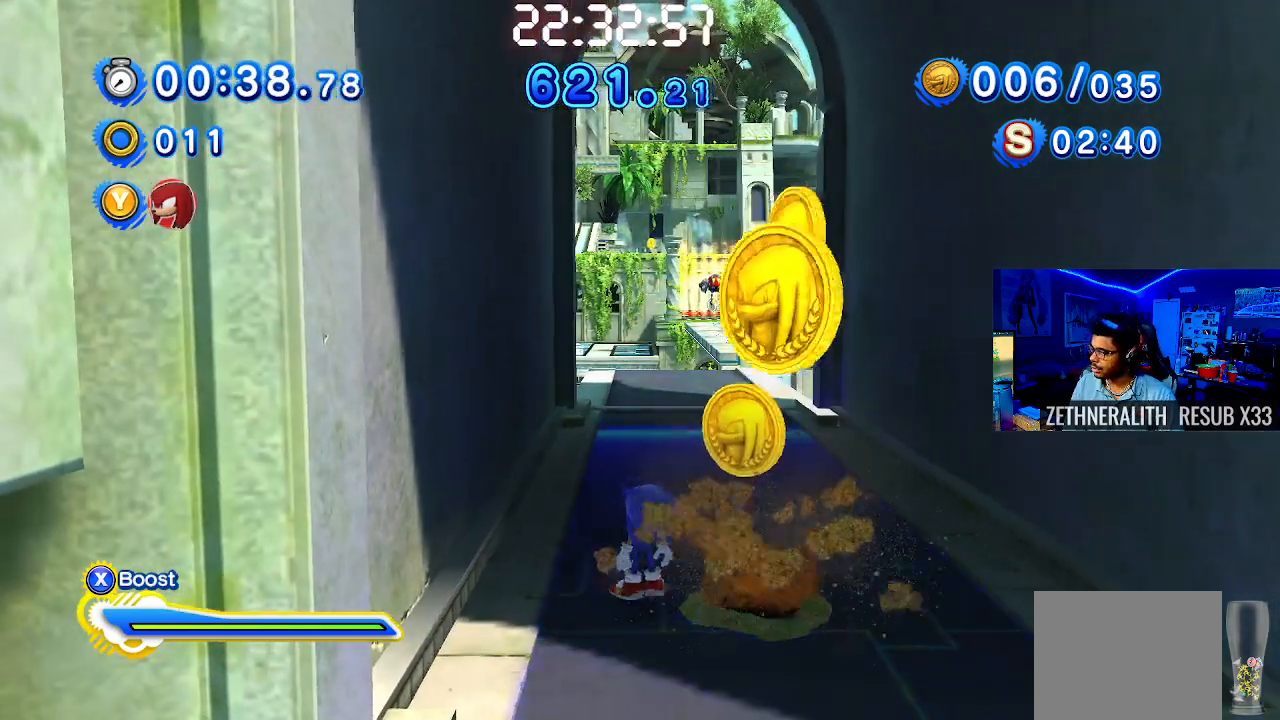
{"buttons": [], "left_stick": "down-right", "right_stick": "center", "events": [[267, "left_stick", "down-right"]]}
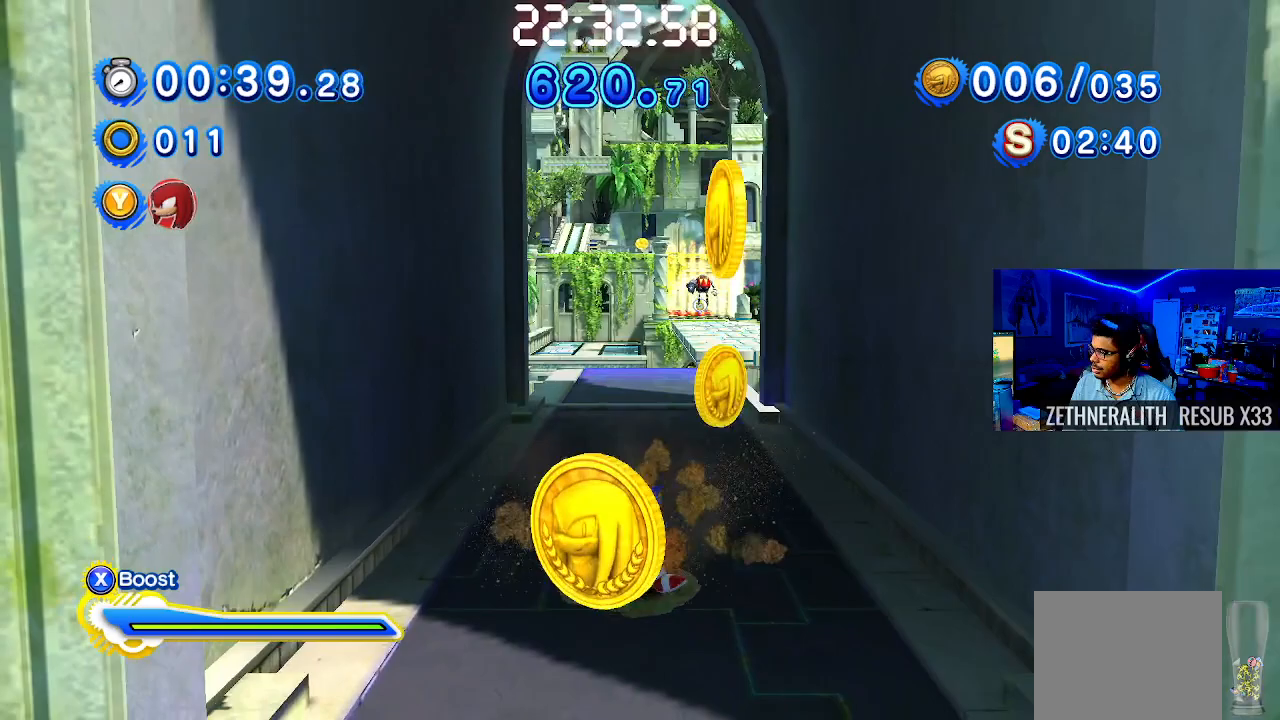
{"buttons": [], "left_stick": "up-right", "right_stick": "center", "events": [[17, "left_stick", "down-left"], [267, "left_stick", "up-left"], [433, "left_stick", "up-right"]]}
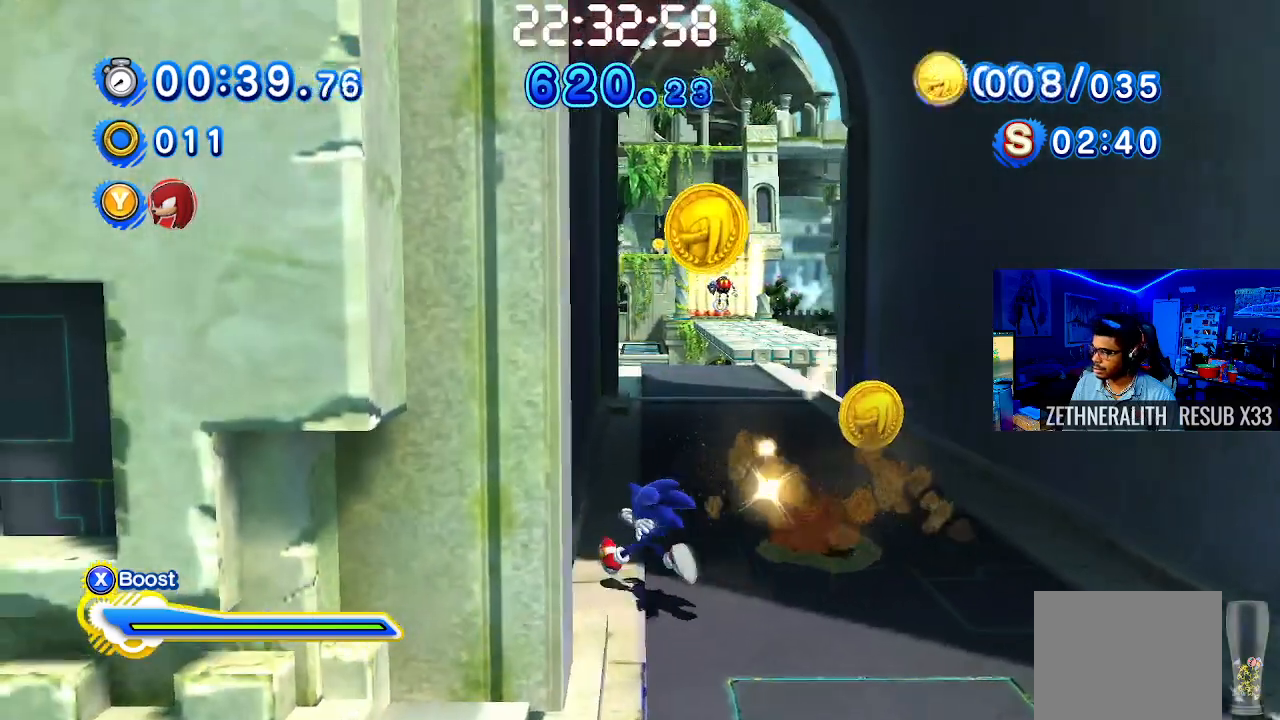
{"buttons": [], "left_stick": "down-right", "right_stick": "center", "events": [[150, "left_stick", "down-right"]]}
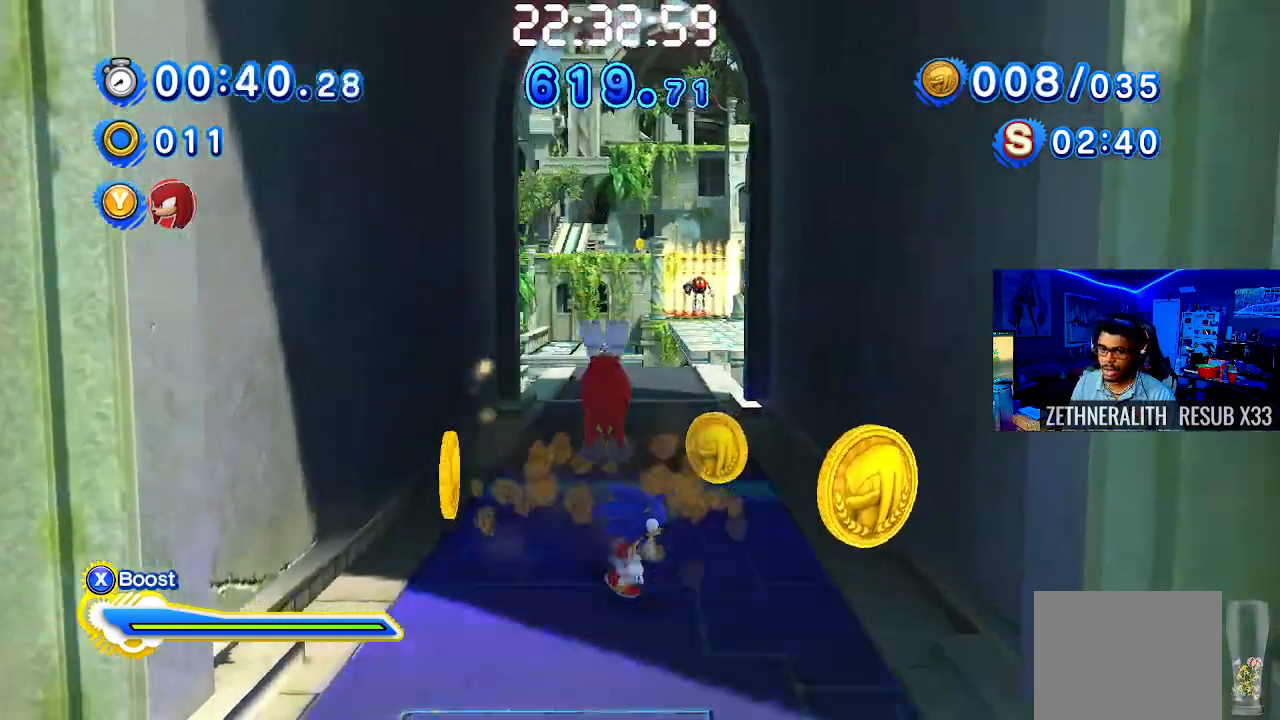
{"buttons": [], "left_stick": "up", "right_stick": "center", "events": [[167, "left_stick", "up-right"], [283, "left_stick", "up"]]}
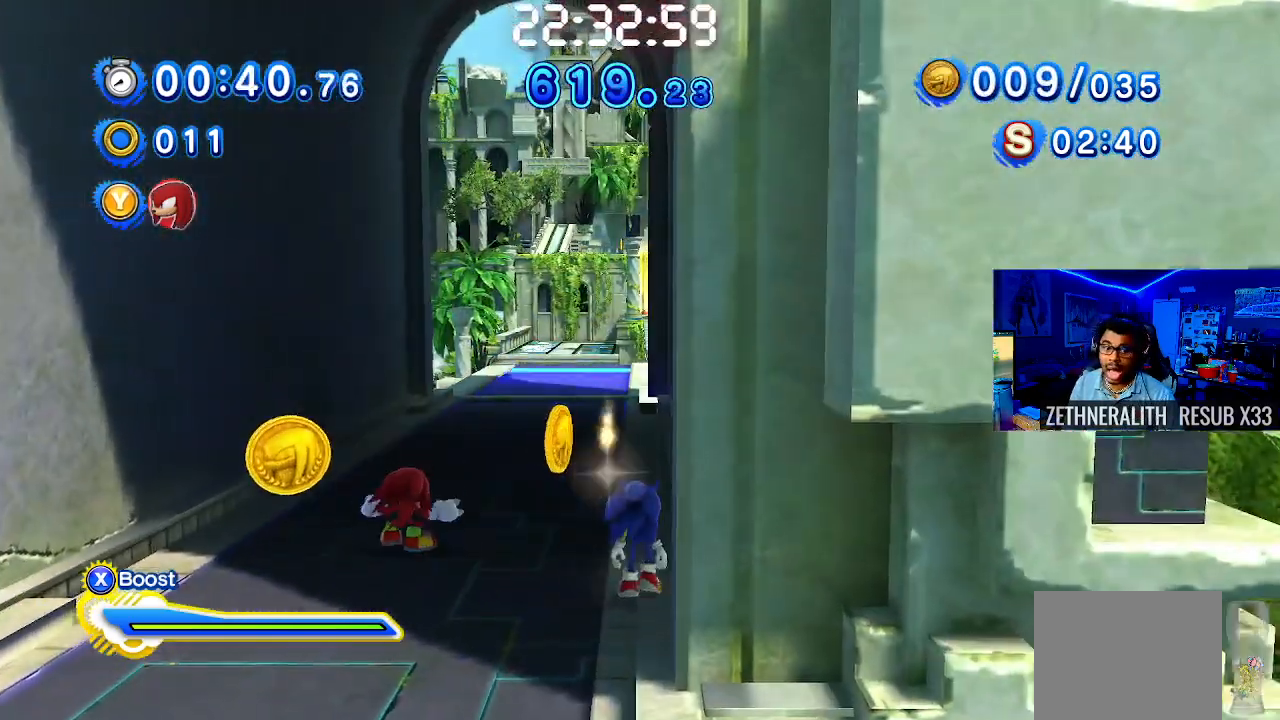
{"buttons": [], "left_stick": "up-left", "right_stick": "center", "events": [[367, "left_stick", "up-left"]]}
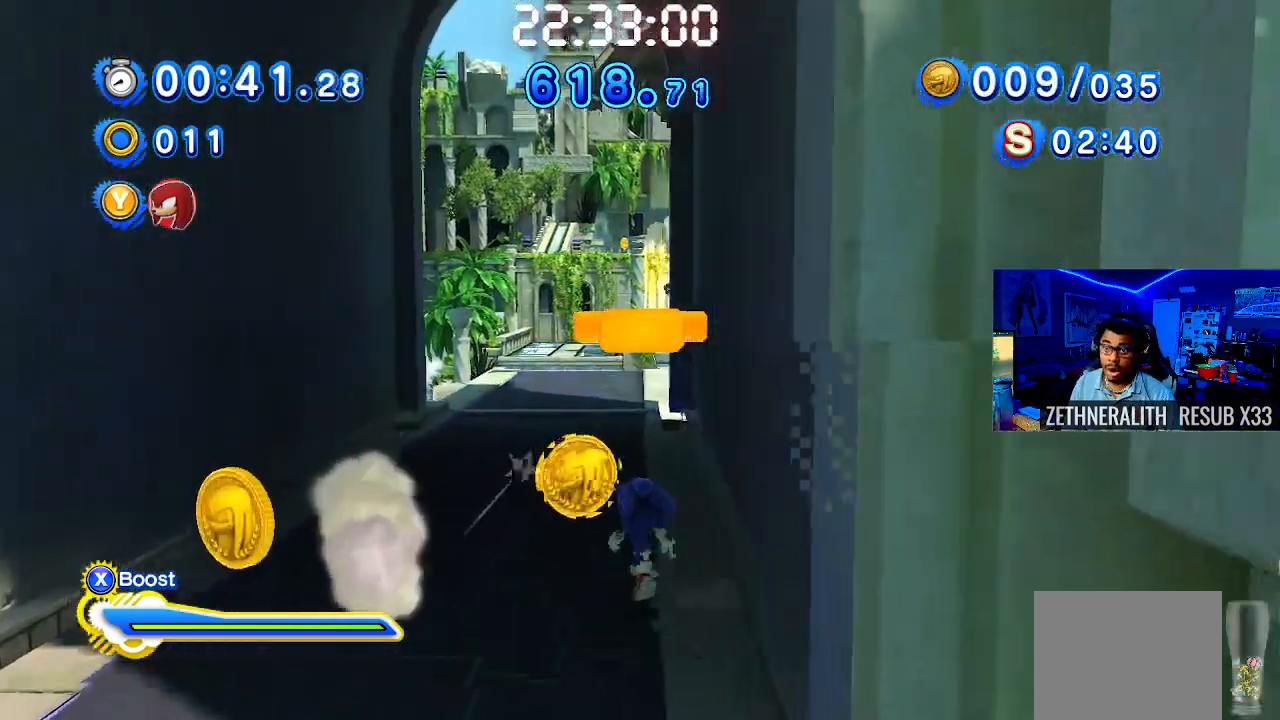
{"buttons": [], "left_stick": "down-right", "right_stick": "center", "events": [[167, "left_stick", "left"], [450, "left_stick", "down-right"]]}